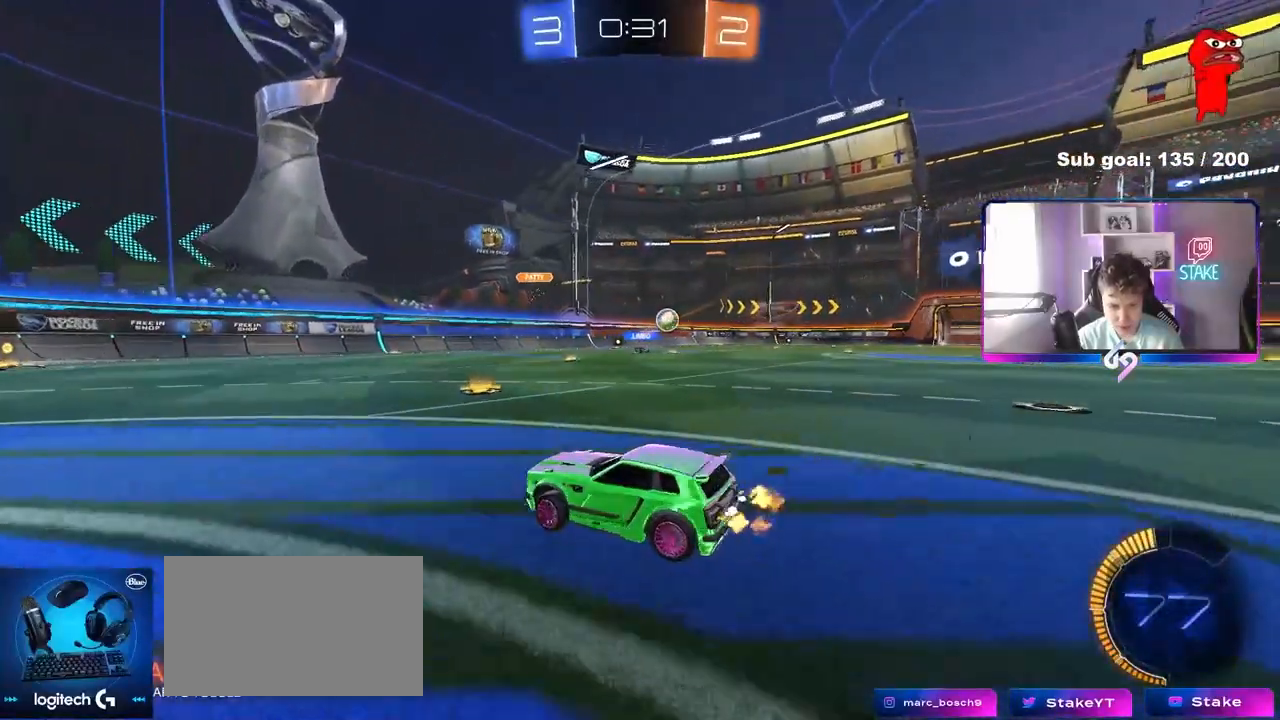
Gameplay with keyboard and mouse; each line is a JSON object with the keys and mouse buttons held at the frame after it. "events" lists presses ("down") and releases ("up") of "1", "2", "3", "4", "5", "a", "alt", "c", "caps_lock", "ctrl", "d", "e", "f", "g", "q", "r", "s", "shift", "space", "t", "tab", "v", "w", "x", "z", "mouse_left", "mouse_wheel" and "mouse_right" between this image and that frame as [ms after this image, input, new state], when the widget could be followed in between. "mouse_left", "mouse_wheel", "mouse_right" = the "left", "wheel", "right" buttons of the "mouse" list. No other keys are recorded. "wheel" means that the mouse wheel is clicked or scrolled. "mouse_move" is the direction in which the mouse moves at that frame (one of eight, or "still"), when it could be read.
{"keys": ["w"], "mouse": ["left"], "mouse_move": "still", "events": [[367, "d", "up"], [367, "mouse_left", "down"]]}
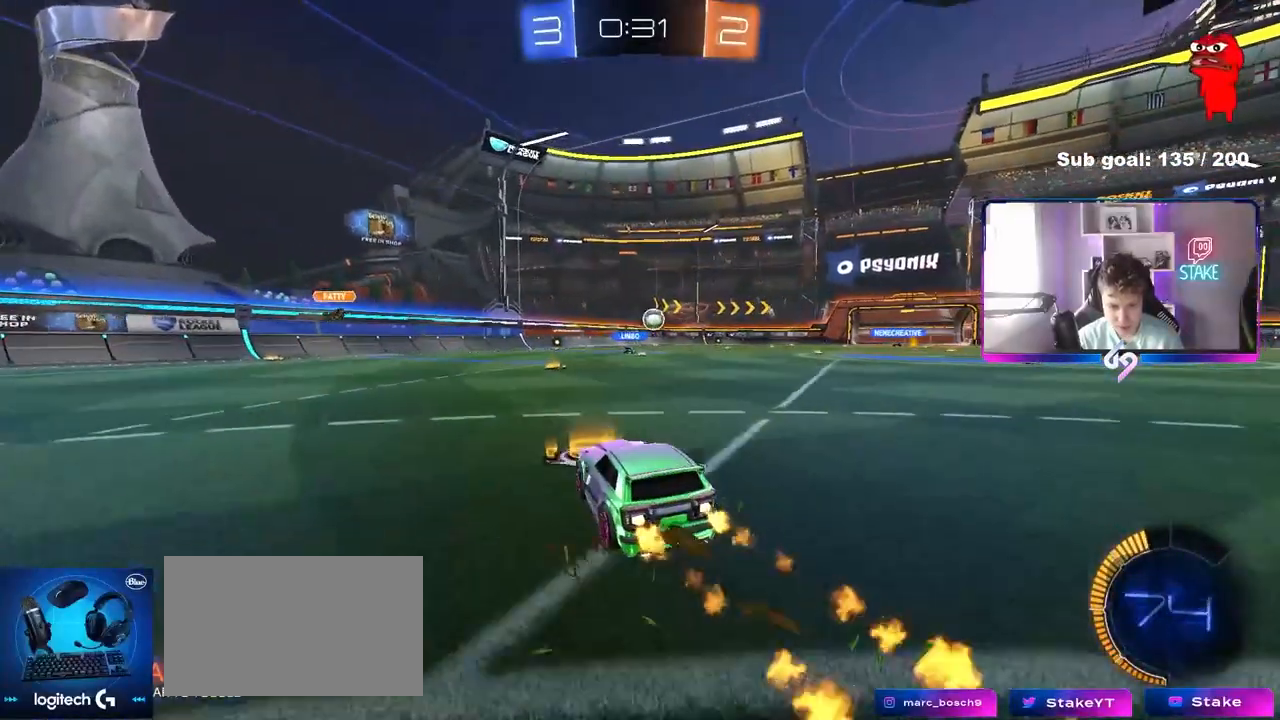
{"keys": ["w"], "mouse": [], "mouse_move": "still", "events": [[100, "d", "down"], [200, "d", "up"], [200, "mouse_left", "up"], [333, "a", "down"], [467, "a", "up"]]}
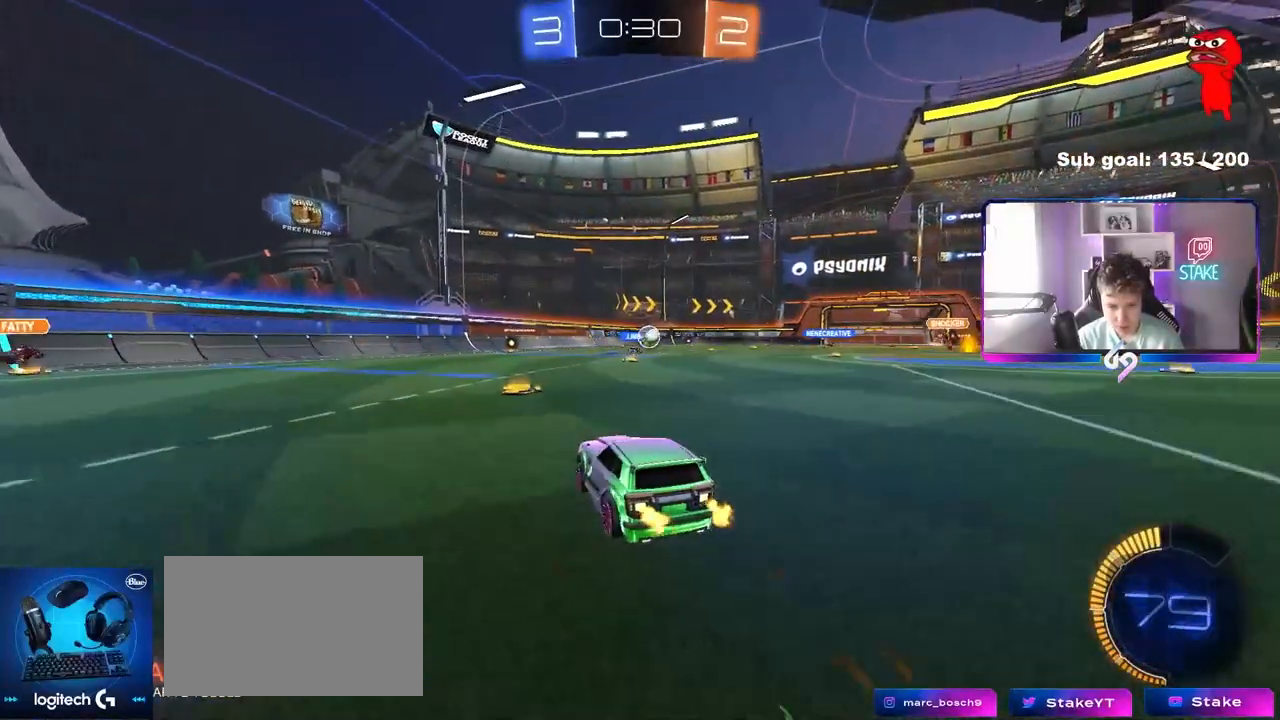
{"keys": ["w"], "mouse": ["left"], "mouse_move": "still", "events": [[150, "d", "down"], [150, "mouse_left", "down"], [383, "d", "up"]]}
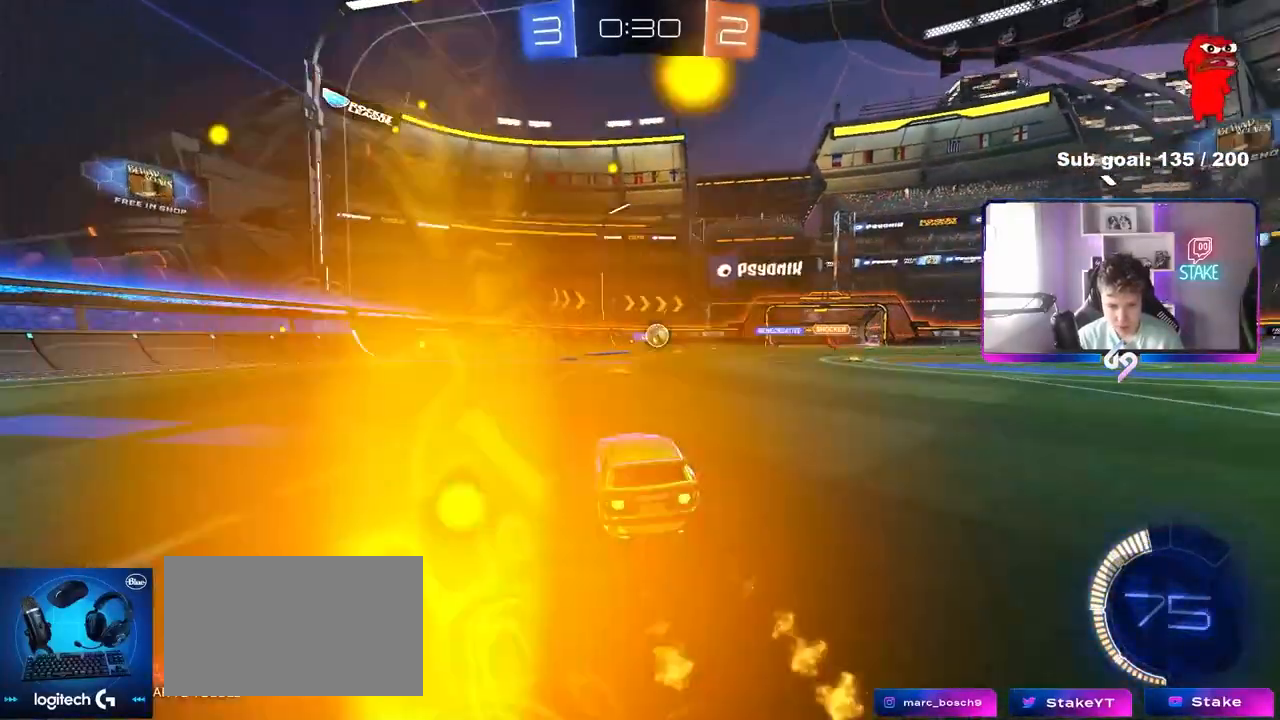
{"keys": ["w"], "mouse": [], "mouse_move": "still", "events": [[83, "mouse_left", "up"], [167, "d", "down"], [317, "d", "up"]]}
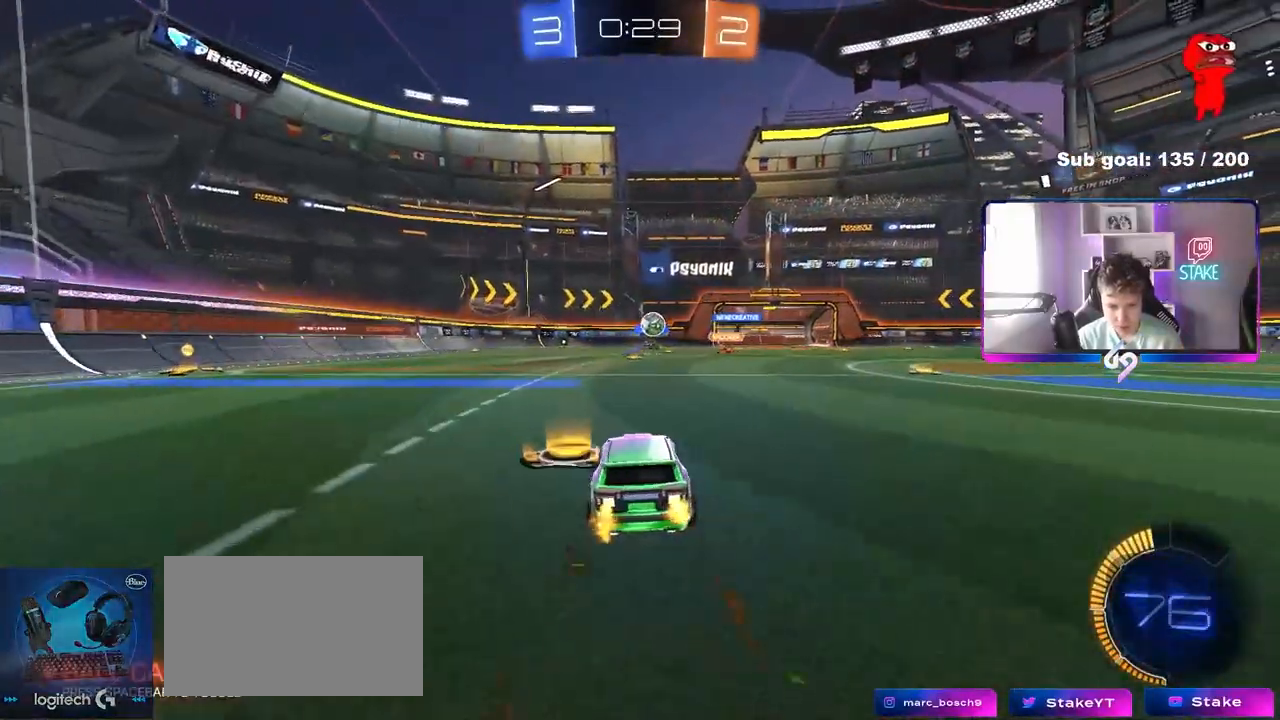
{"keys": ["w"], "mouse": [], "mouse_move": "still", "events": [[100, "d", "down"], [283, "d", "up"]]}
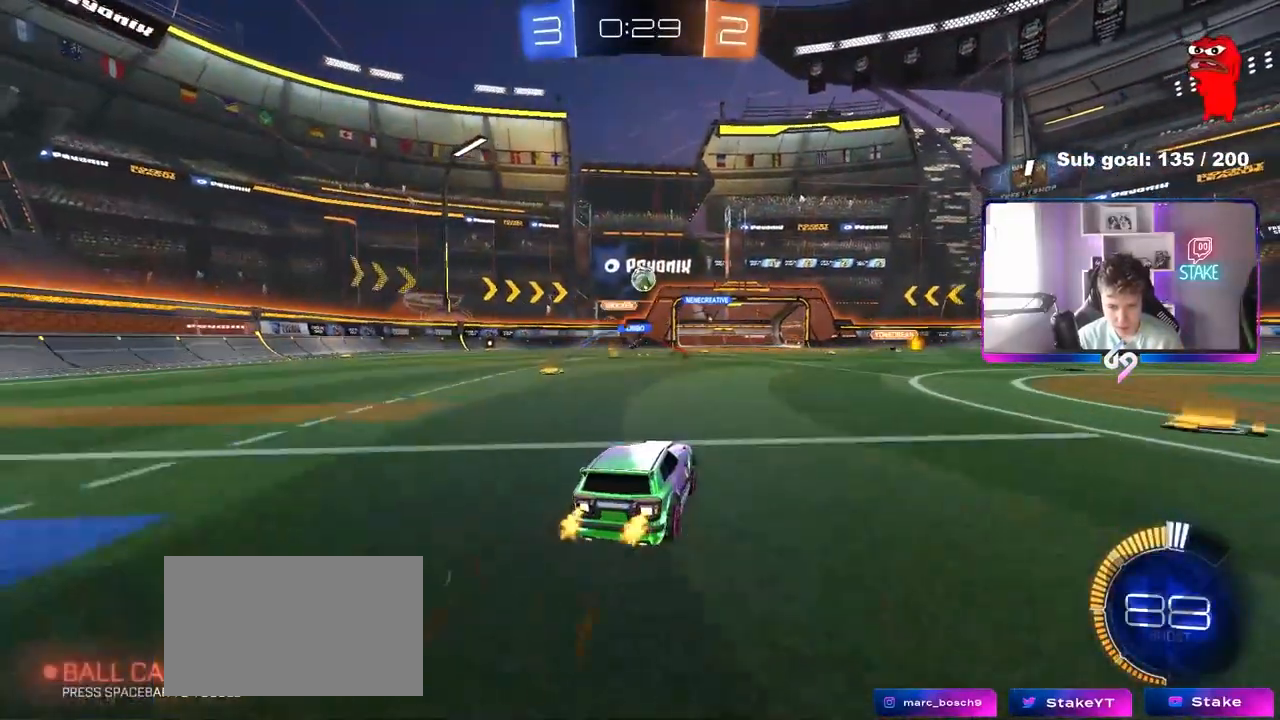
{"keys": [], "mouse": [], "mouse_move": "still", "events": [[483, "w", "up"]]}
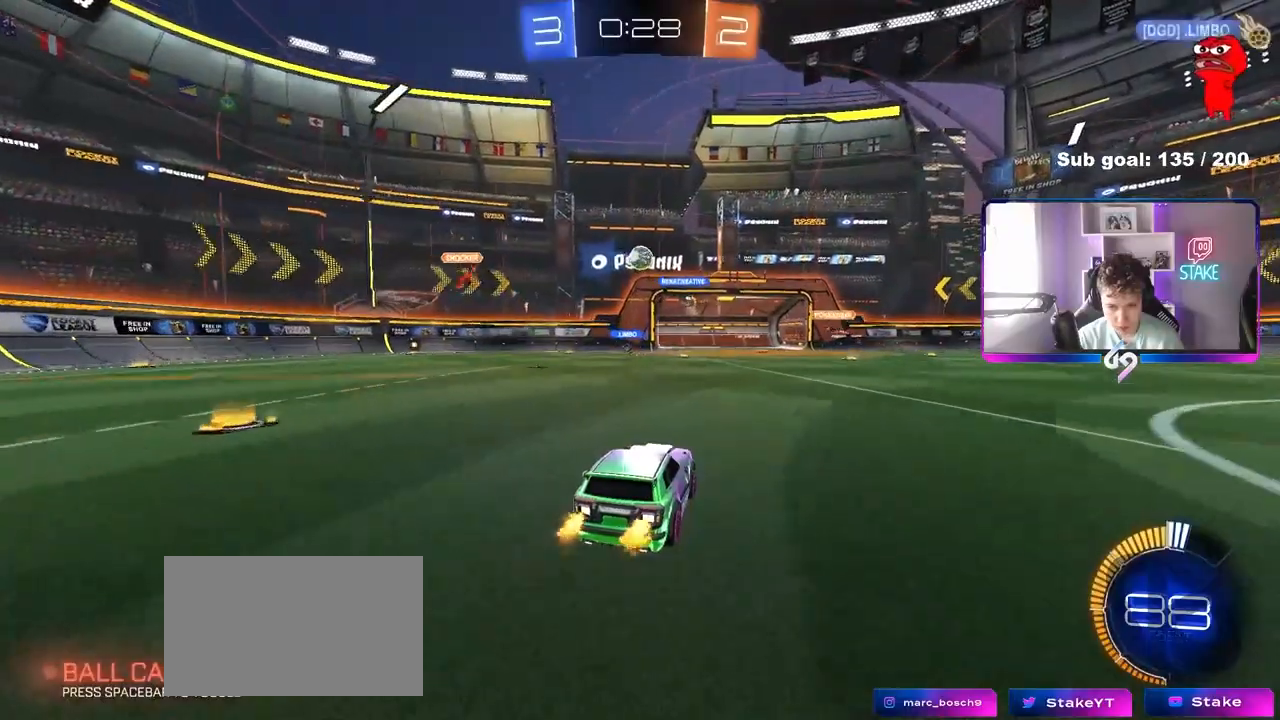
{"keys": [], "mouse": [], "mouse_move": "still", "events": [[133, "d", "down"], [217, "d", "up"], [267, "s", "down"], [367, "s", "up"]]}
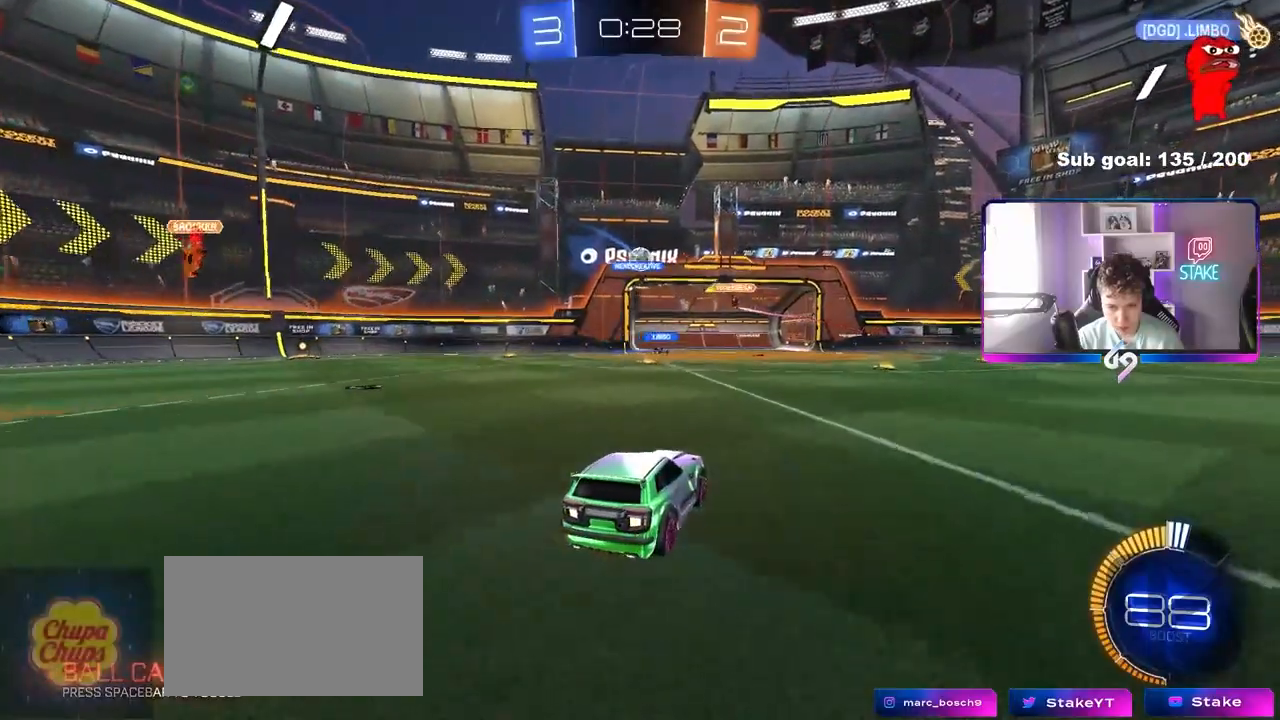
{"keys": ["a", "w"], "mouse": [], "mouse_move": "still", "events": [[100, "w", "down"], [467, "a", "down"]]}
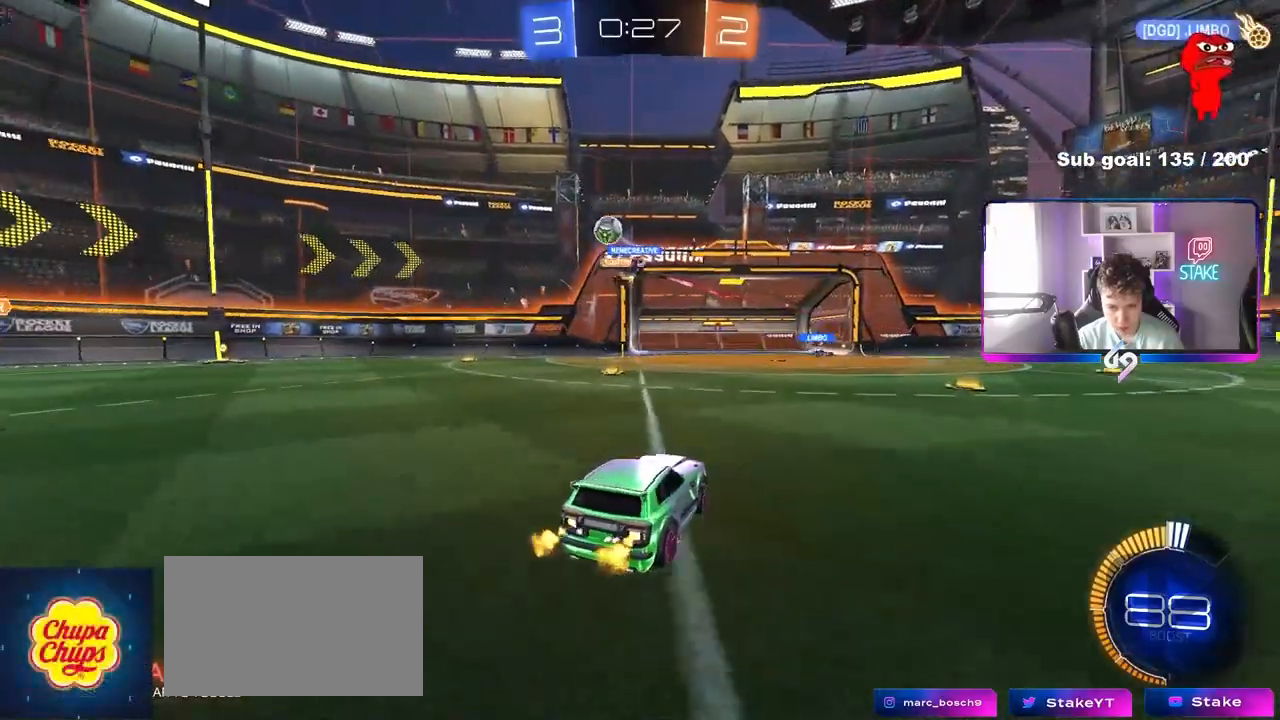
{"keys": ["a", "w"], "mouse": [], "mouse_move": "still", "events": [[17, "shift", "down"], [150, "shift", "up"], [300, "shift", "down"], [400, "shift", "up"]]}
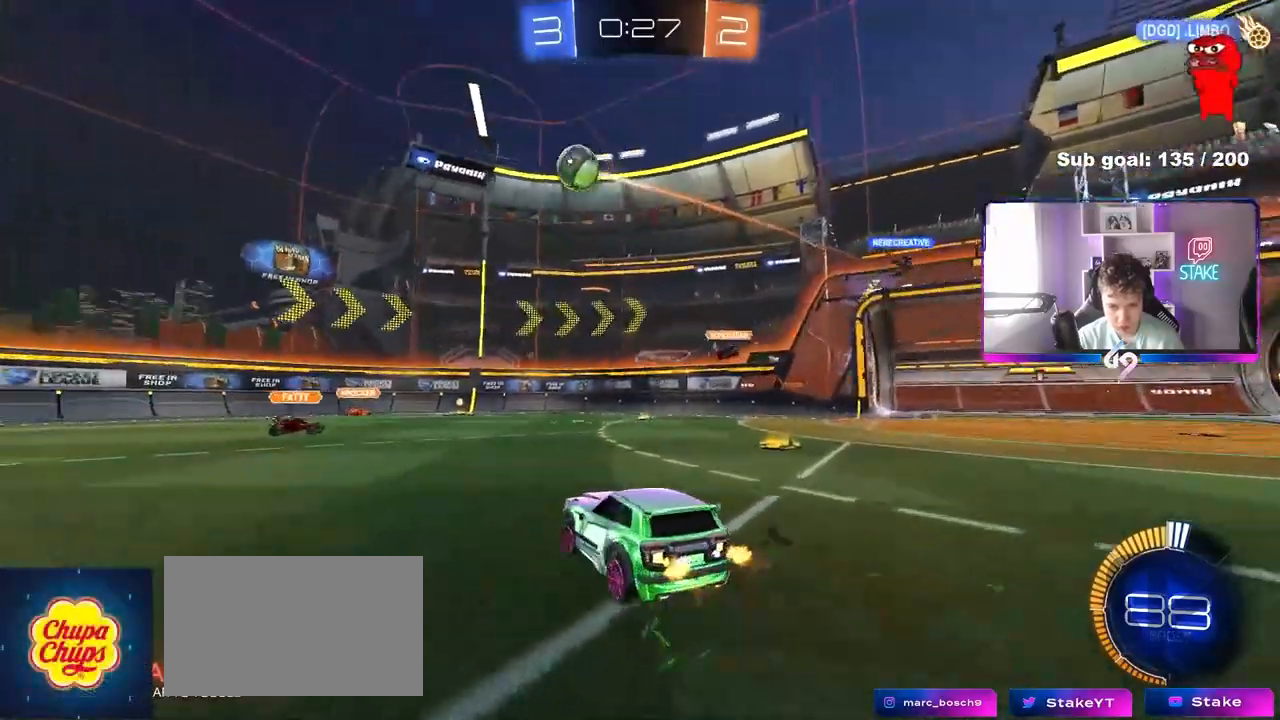
{"keys": ["w"], "mouse": ["left"], "mouse_move": "still", "events": [[217, "mouse_left", "down"], [500, "a", "up"]]}
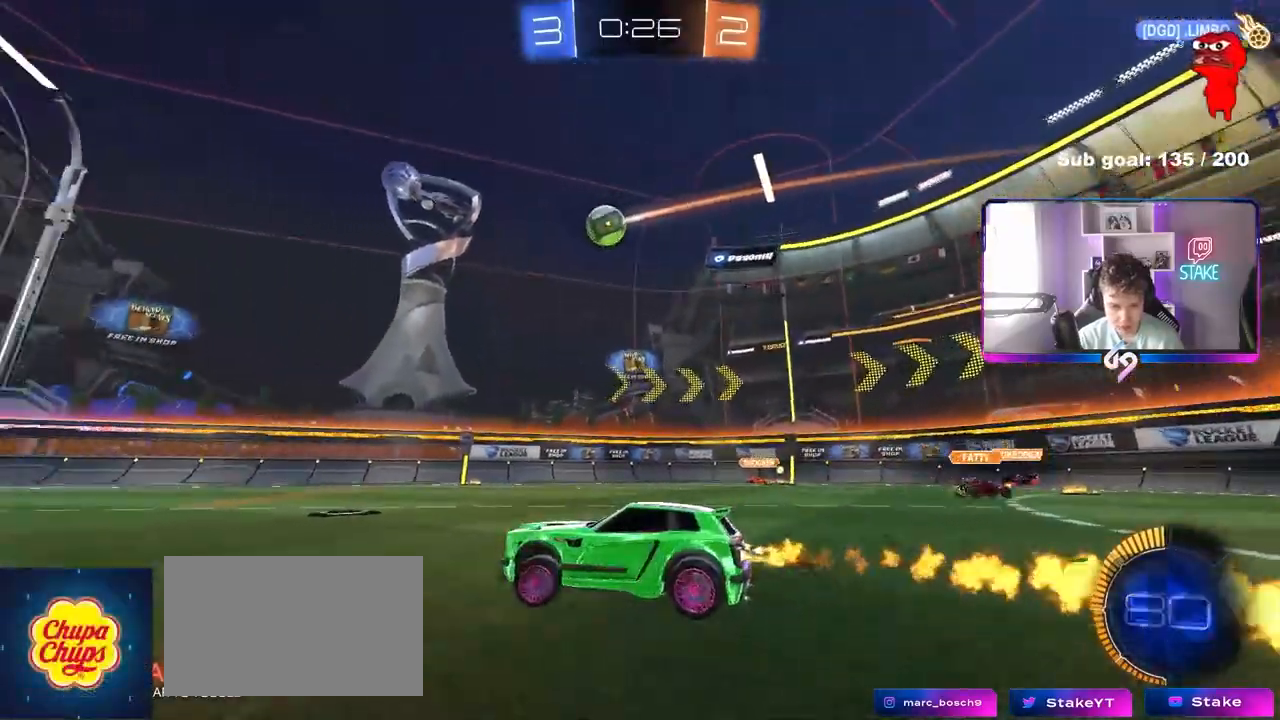
{"keys": ["a", "w"], "mouse": [], "mouse_move": "still", "events": [[417, "a", "down"], [467, "mouse_left", "up"]]}
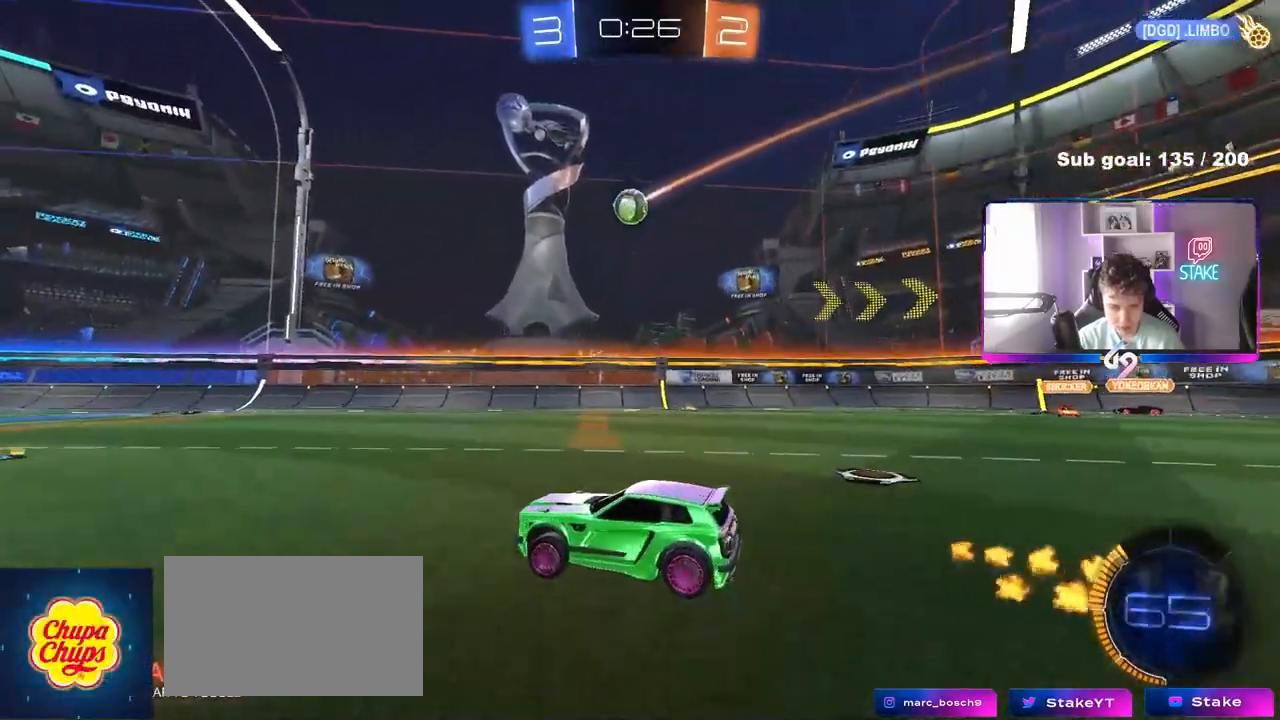
{"keys": ["w"], "mouse": [], "mouse_move": "still", "events": [[17, "a", "up"], [200, "d", "down"], [400, "d", "up"]]}
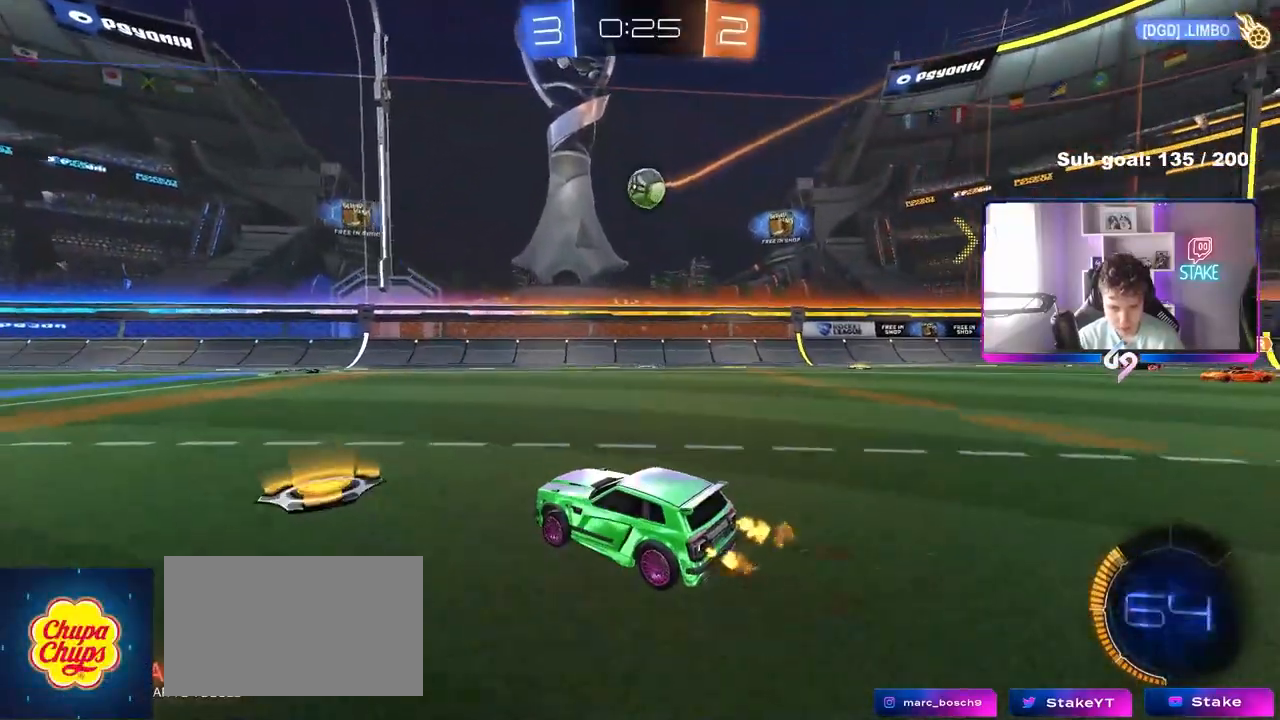
{"keys": ["w"], "mouse": ["left"], "mouse_move": "still", "events": [[33, "w", "up"], [317, "d", "down"], [417, "w", "down"], [450, "d", "up"], [450, "mouse_left", "down"]]}
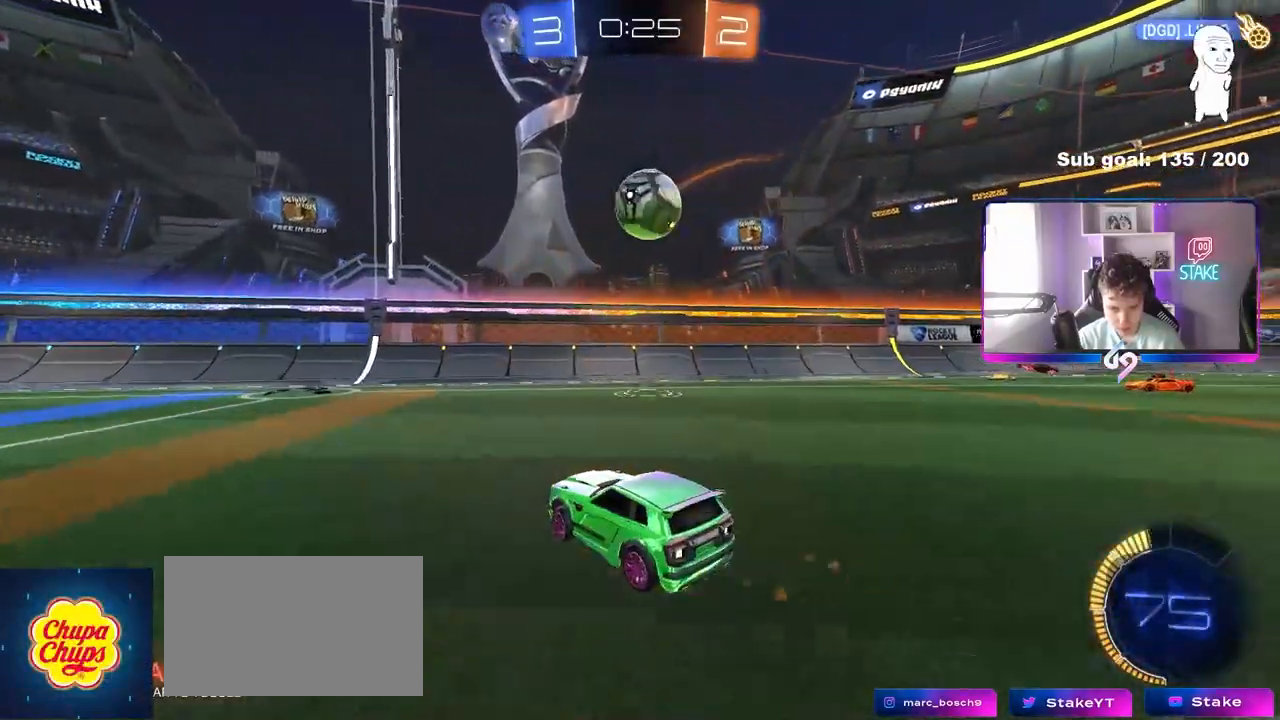
{"keys": ["a", "shift", "w"], "mouse": [], "mouse_move": "still", "events": [[50, "a", "down"], [183, "a", "up"], [183, "mouse_left", "up"], [383, "a", "down"], [433, "shift", "down"]]}
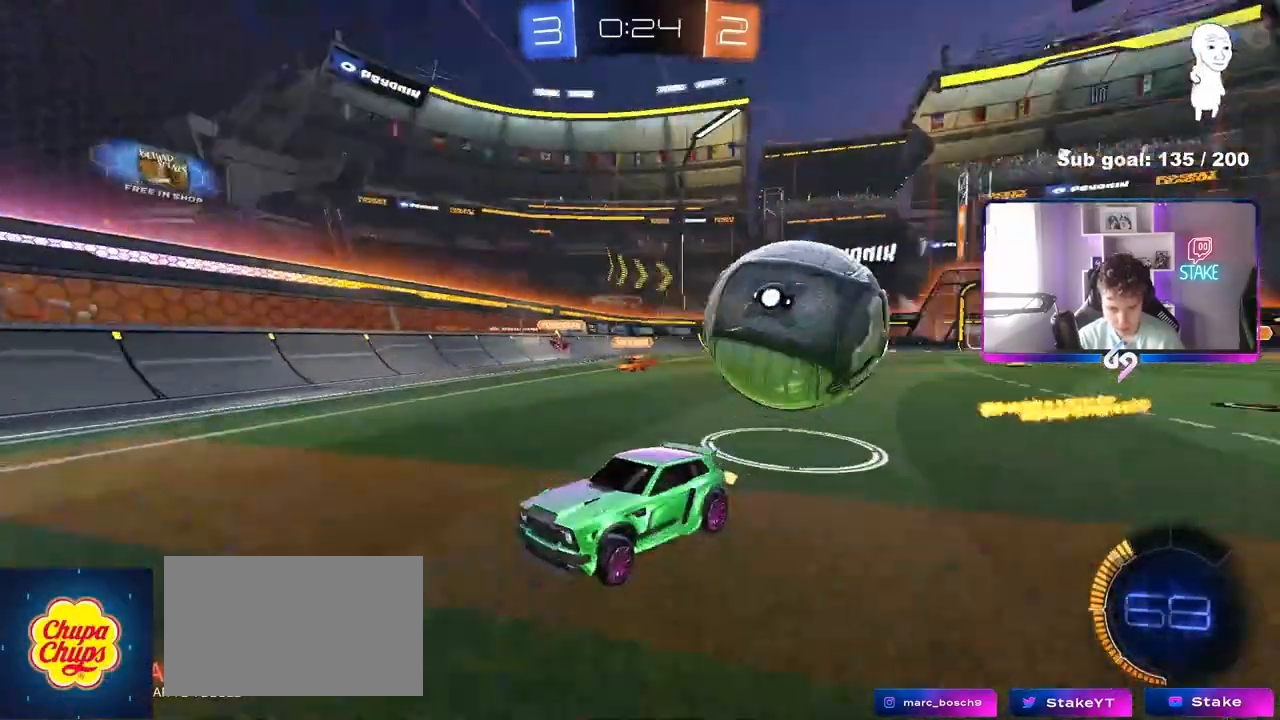
{"keys": ["a", "w"], "mouse": ["left"], "mouse_move": "down", "events": [[117, "shift", "up"], [400, "mouse_left", "down"]]}
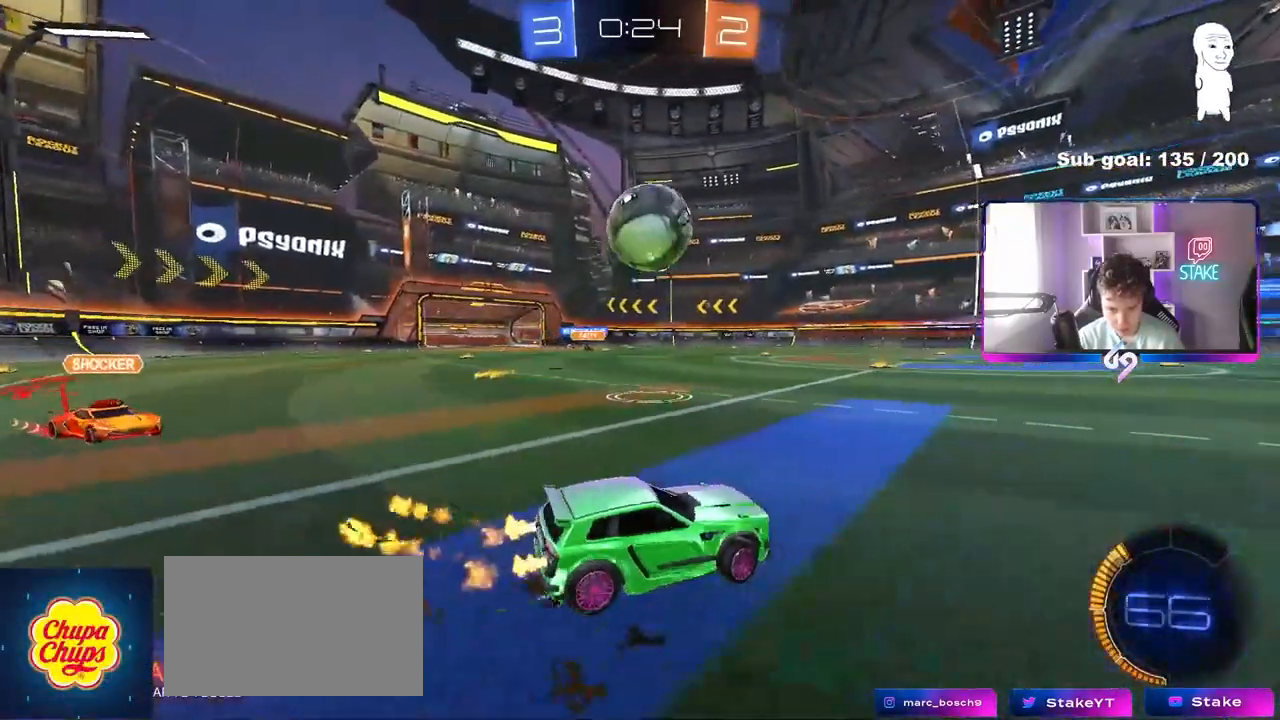
{"keys": ["d"], "mouse": ["left", "right"], "mouse_move": "still", "events": [[183, "mouse_right", "down"], [183, "w", "up"], [217, "s", "down"], [267, "a", "up"], [267, "d", "down"], [317, "mouse_left", "up"], [367, "mouse_right", "up"], [367, "s", "up"], [400, "d", "up"], [400, "mouse_left", "down"], [400, "mouse_right", "down"], [500, "d", "down"]]}
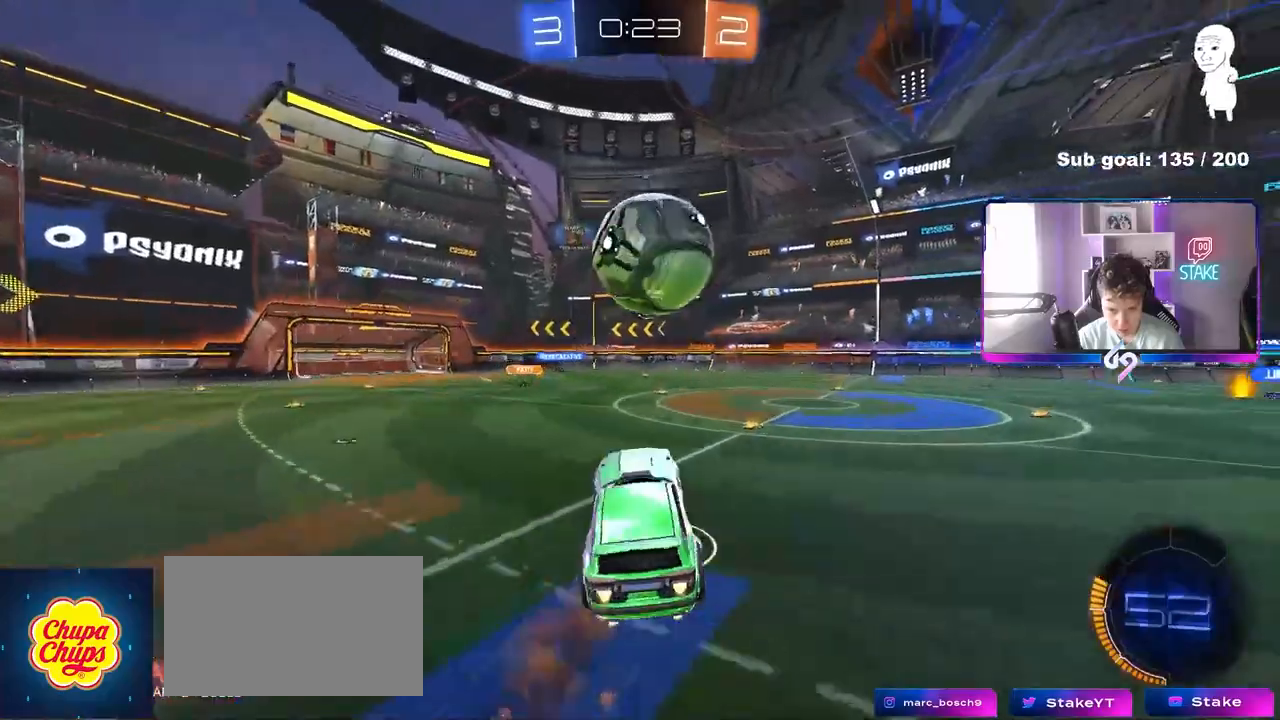
{"keys": ["d", "w"], "mouse": [], "mouse_move": "up-left", "events": [[50, "shift", "down"], [100, "mouse_right", "up"], [100, "shift", "up"], [100, "w", "down"], [333, "mouse_left", "up"]]}
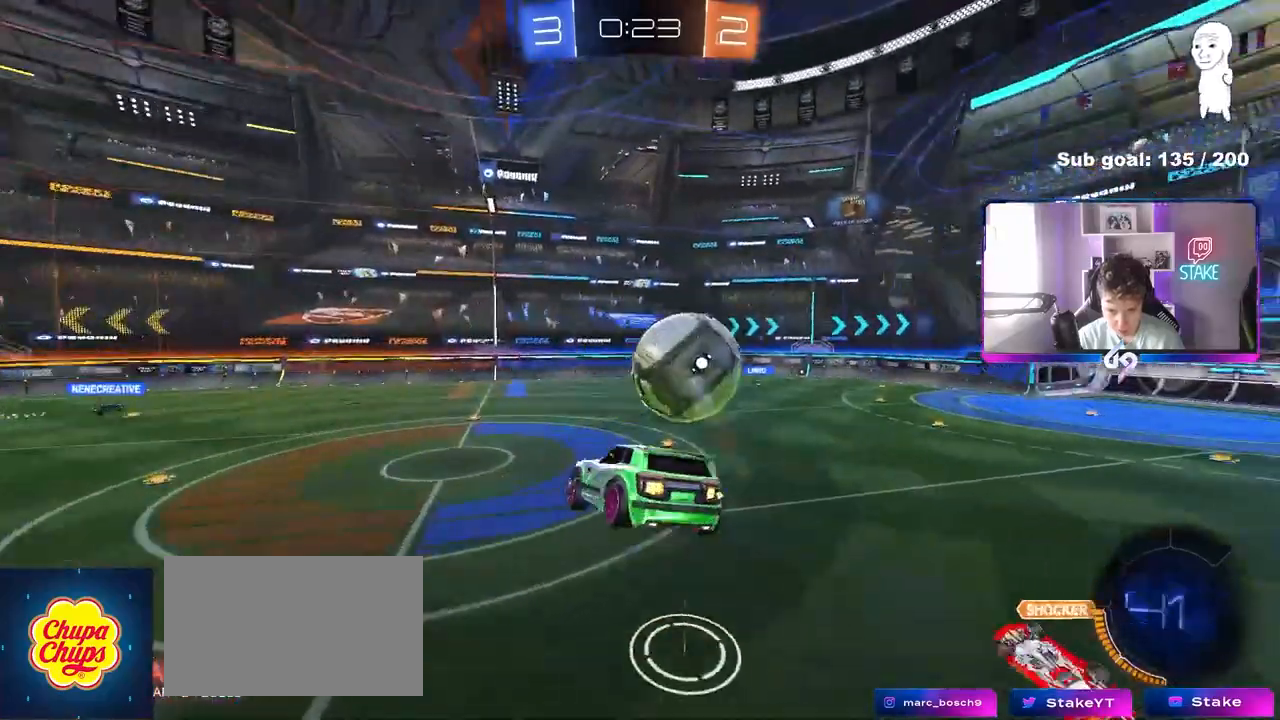
{"keys": ["a", "shift"], "mouse": [], "mouse_move": "still", "events": [[17, "a", "down"], [17, "d", "up"], [67, "shift", "down"], [117, "w", "up"], [150, "mouse_left", "down"], [250, "s", "down"], [350, "mouse_left", "up"], [400, "s", "up"]]}
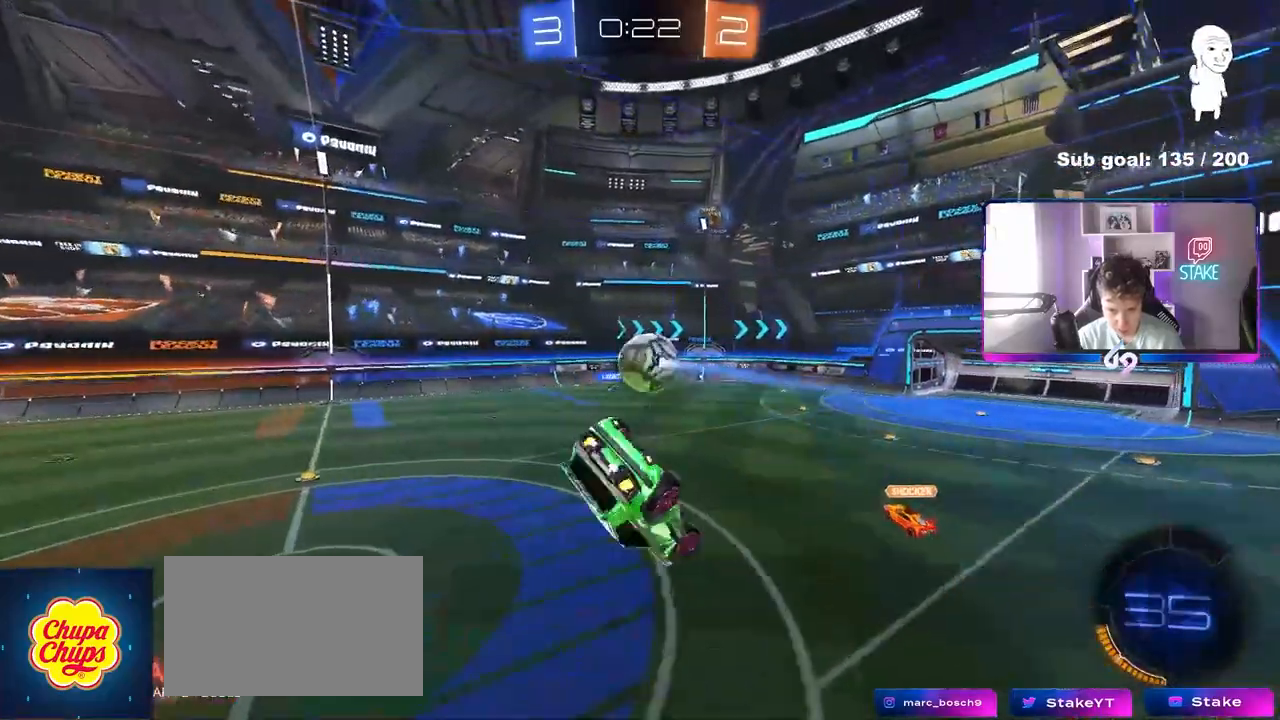
{"keys": ["a", "s", "shift"], "mouse": [], "mouse_move": "still", "events": [[33, "w", "down"], [367, "w", "up"], [450, "s", "down"]]}
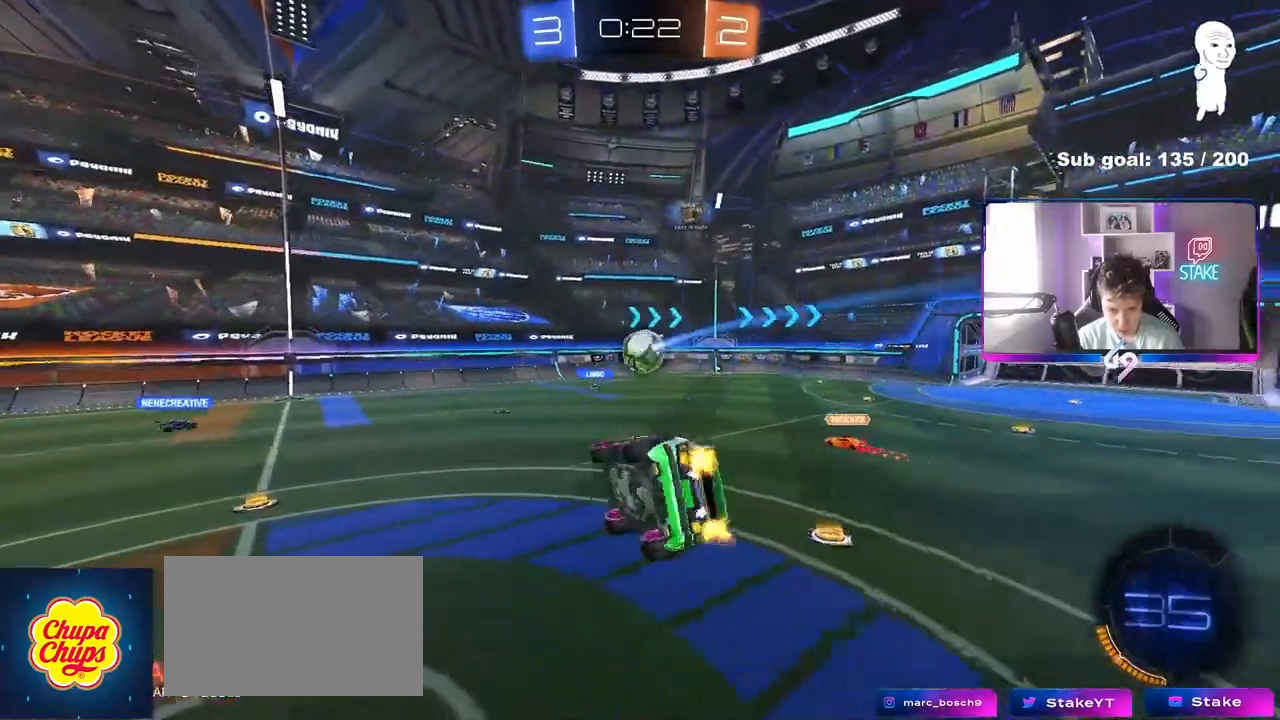
{"keys": ["a", "w"], "mouse": [], "mouse_move": "still", "events": [[100, "shift", "up"], [183, "a", "up"], [183, "s", "up"], [383, "a", "down"], [383, "w", "down"]]}
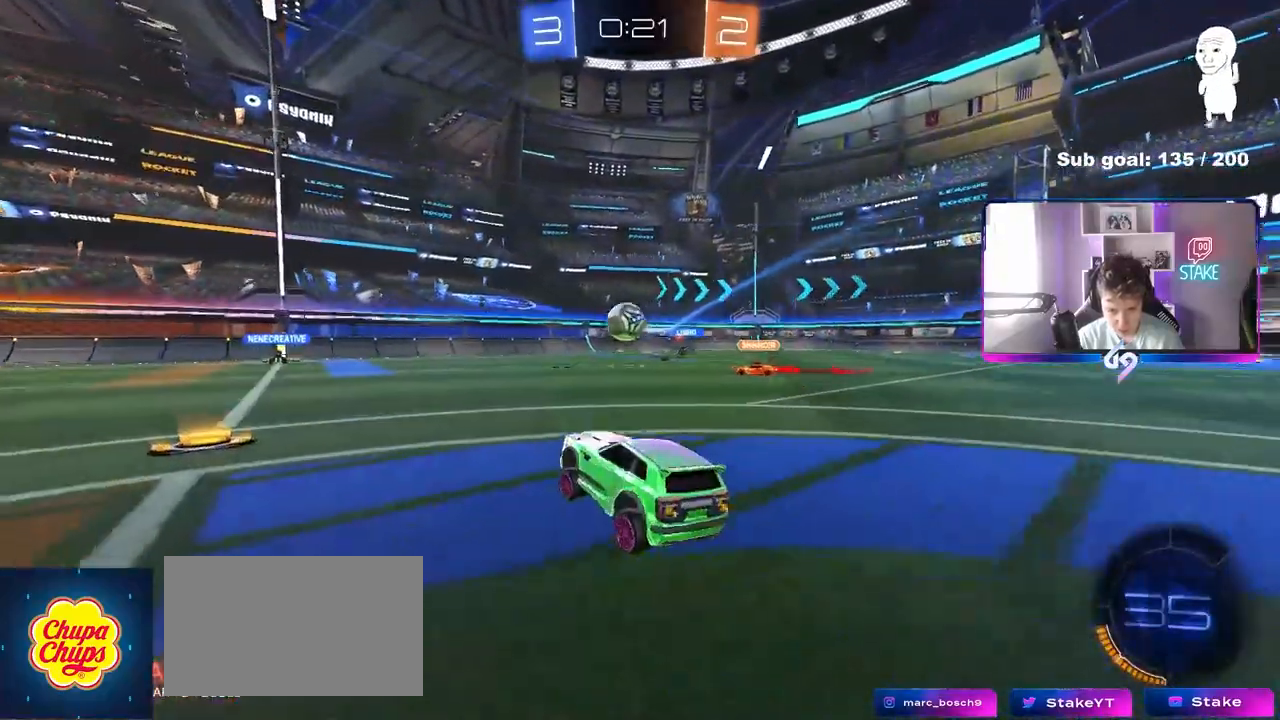
{"keys": ["a", "w"], "mouse": [], "mouse_move": "still", "events": [[117, "shift", "down"], [150, "shift", "up"], [250, "mouse_left", "down"], [483, "mouse_left", "up"]]}
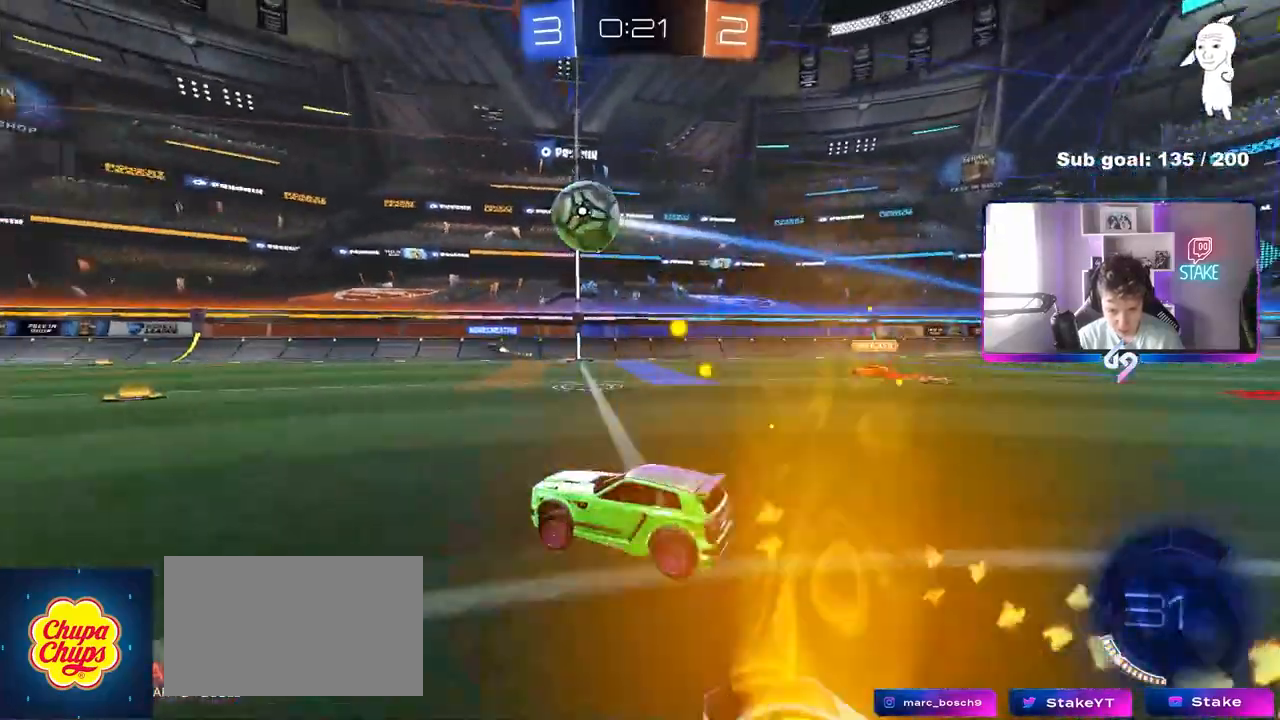
{"keys": ["d", "w"], "mouse": [], "mouse_move": "still", "events": [[217, "a", "up"], [267, "d", "down"], [367, "shift", "down"], [450, "shift", "up"]]}
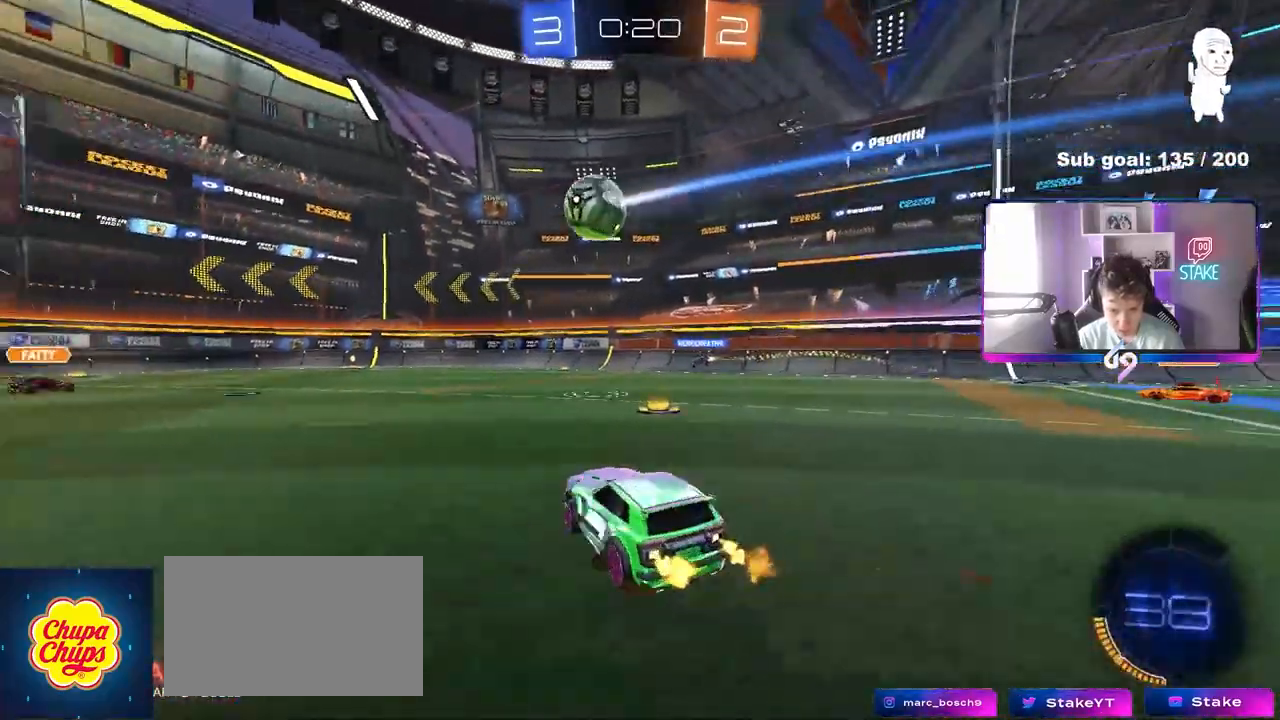
{"keys": ["w"], "mouse": [], "mouse_move": "still", "events": [[283, "a", "down"], [283, "d", "up"], [333, "shift", "down"], [383, "a", "up"], [383, "shift", "up"]]}
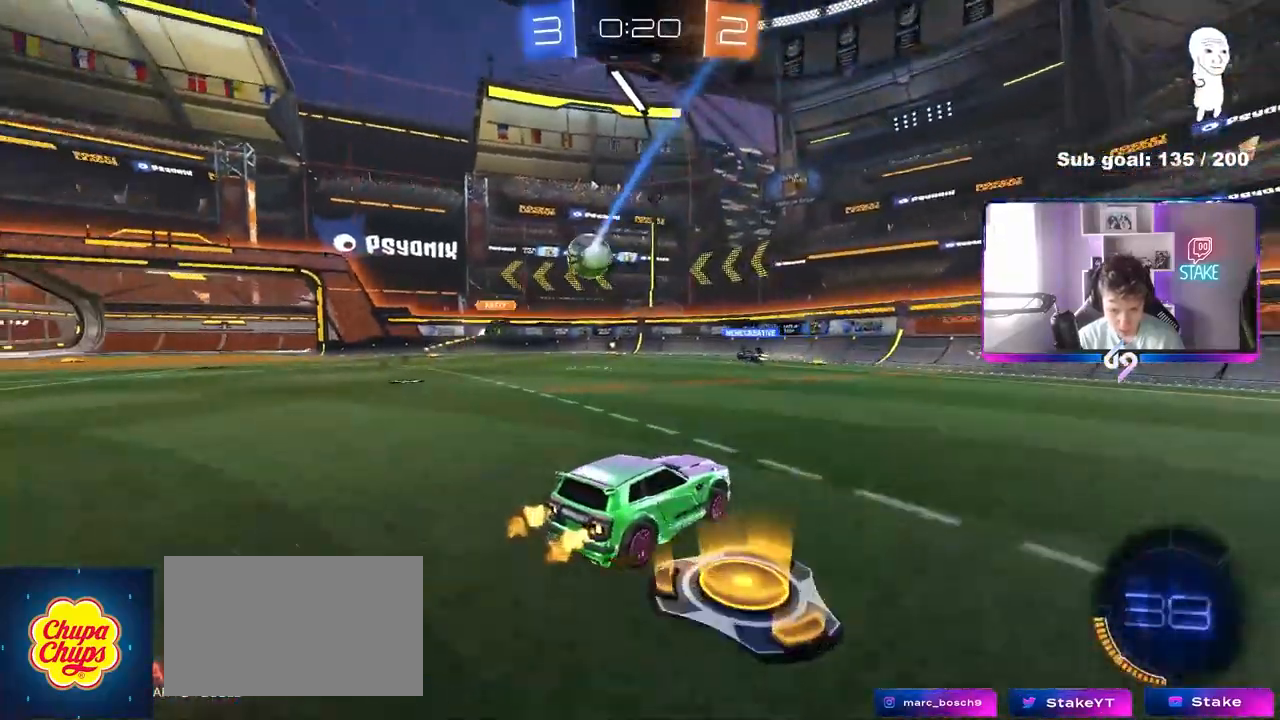
{"keys": ["a", "w"], "mouse": [], "mouse_move": "still", "events": [[17, "d", "down"], [67, "d", "up"], [150, "a", "down"], [217, "shift", "down"], [250, "shift", "up"]]}
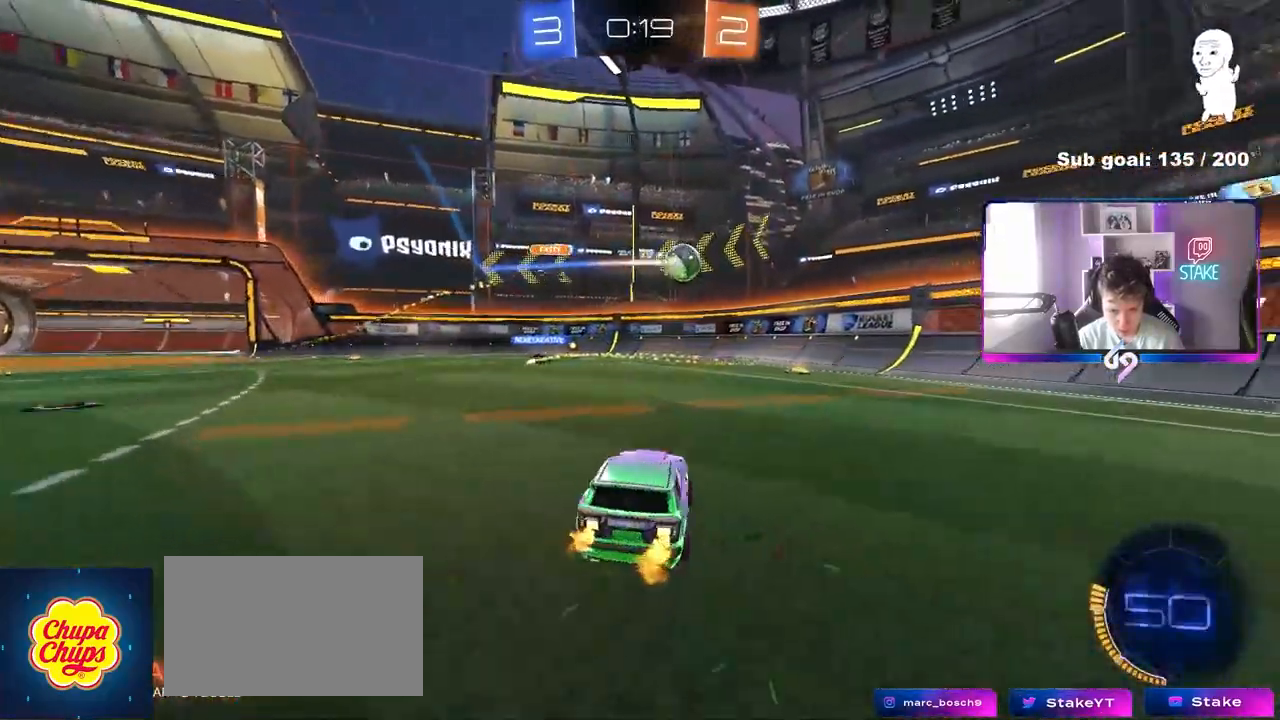
{"keys": ["d", "w"], "mouse": [], "mouse_move": "still", "events": [[33, "shift", "down"], [83, "shift", "up"], [217, "mouse_left", "down"], [367, "a", "up"], [367, "mouse_left", "up"], [500, "d", "down"]]}
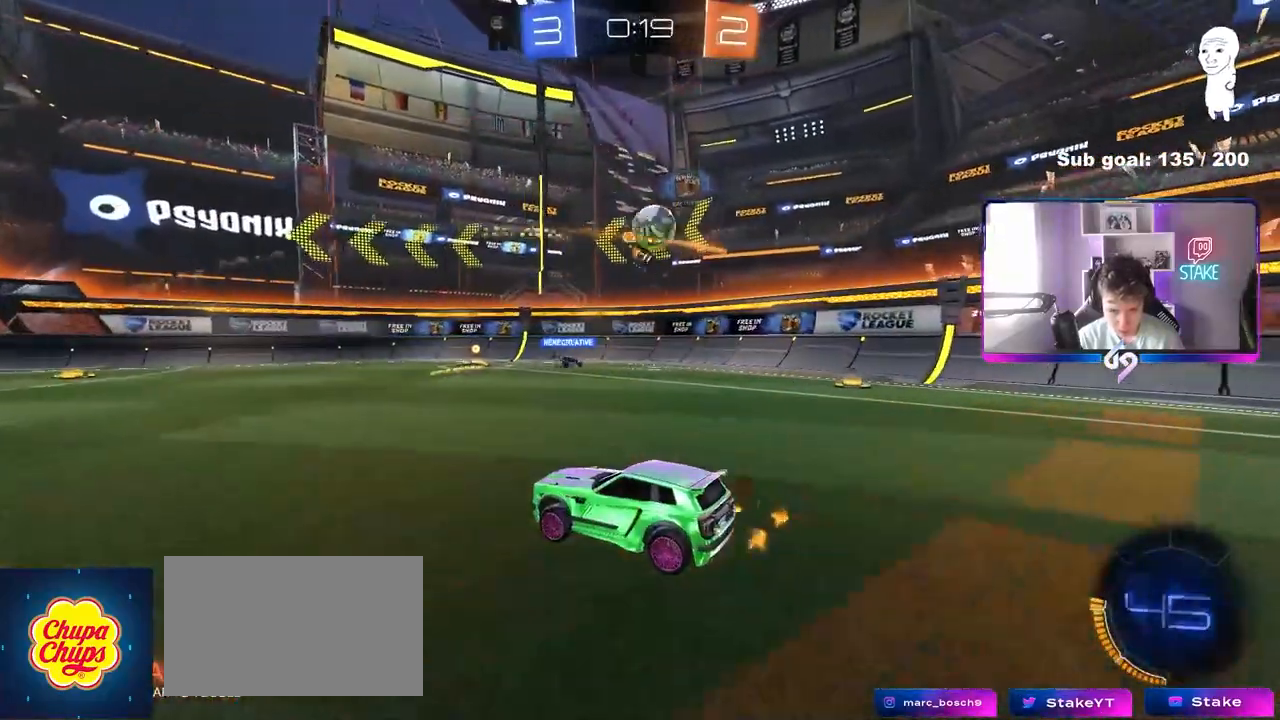
{"keys": ["a", "shift", "w"], "mouse": [], "mouse_move": "still", "events": [[50, "d", "up"], [50, "w", "up"], [100, "w", "down"], [133, "mouse_left", "down"], [233, "d", "down"], [233, "mouse_left", "up"], [283, "d", "up"], [283, "w", "up"], [333, "a", "down"], [333, "w", "down"], [383, "shift", "down"]]}
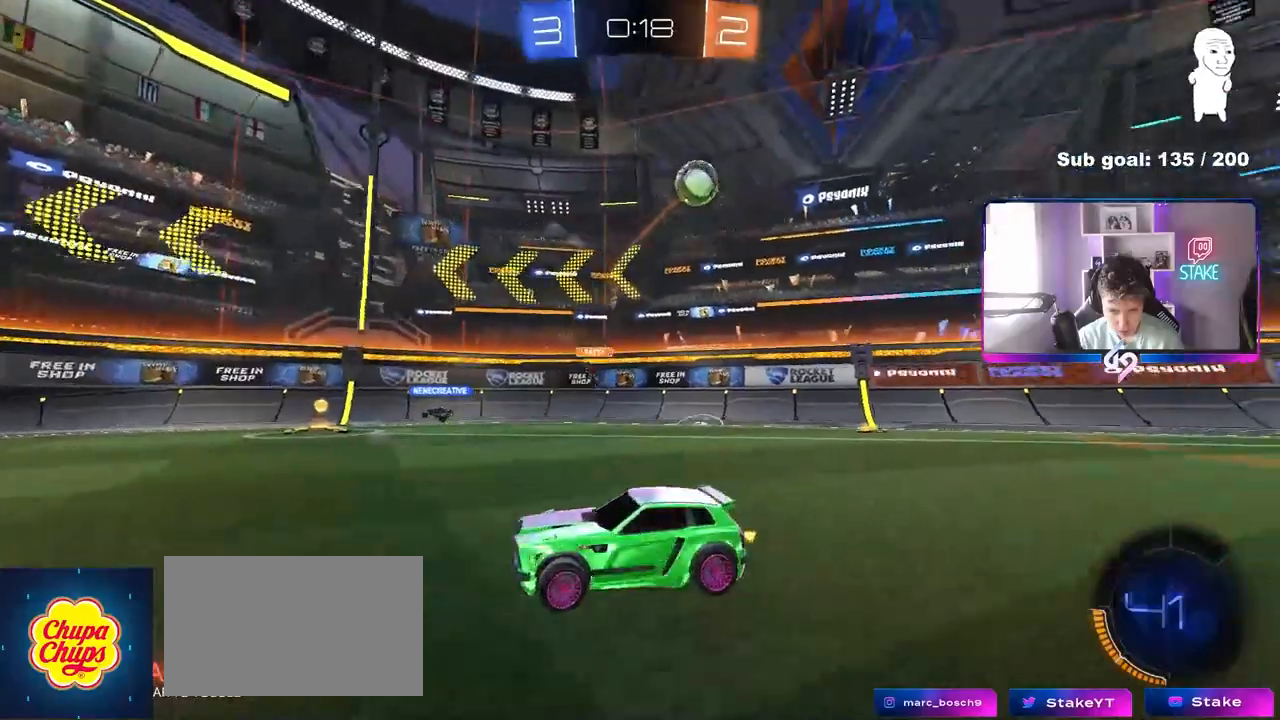
{"keys": ["a", "w"], "mouse": [], "mouse_move": "still", "events": [[67, "shift", "up"]]}
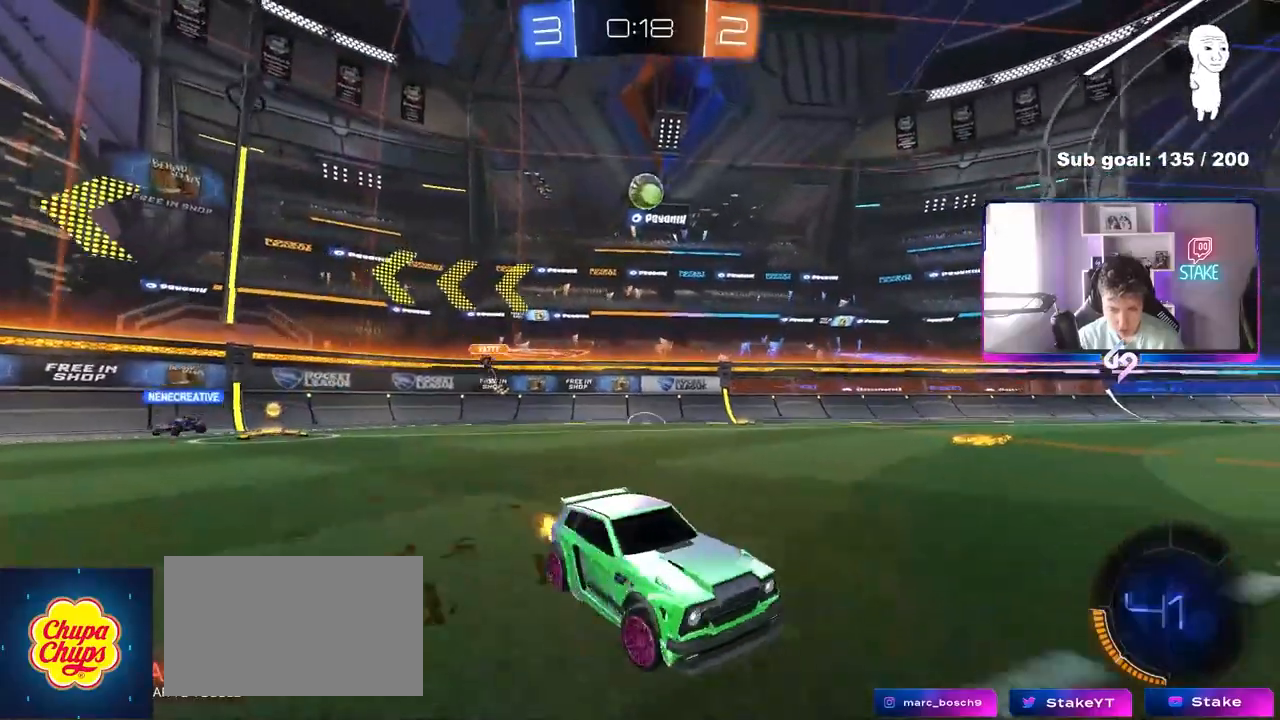
{"keys": ["a", "shift", "space", "w"], "mouse": ["left", "right"], "mouse_move": "still", "events": [[317, "a", "up"], [317, "mouse_left", "down"], [367, "mouse_right", "down"], [417, "a", "down"], [417, "mouse_right", "up"], [417, "shift", "down"], [500, "mouse_right", "down"], [500, "space", "down"]]}
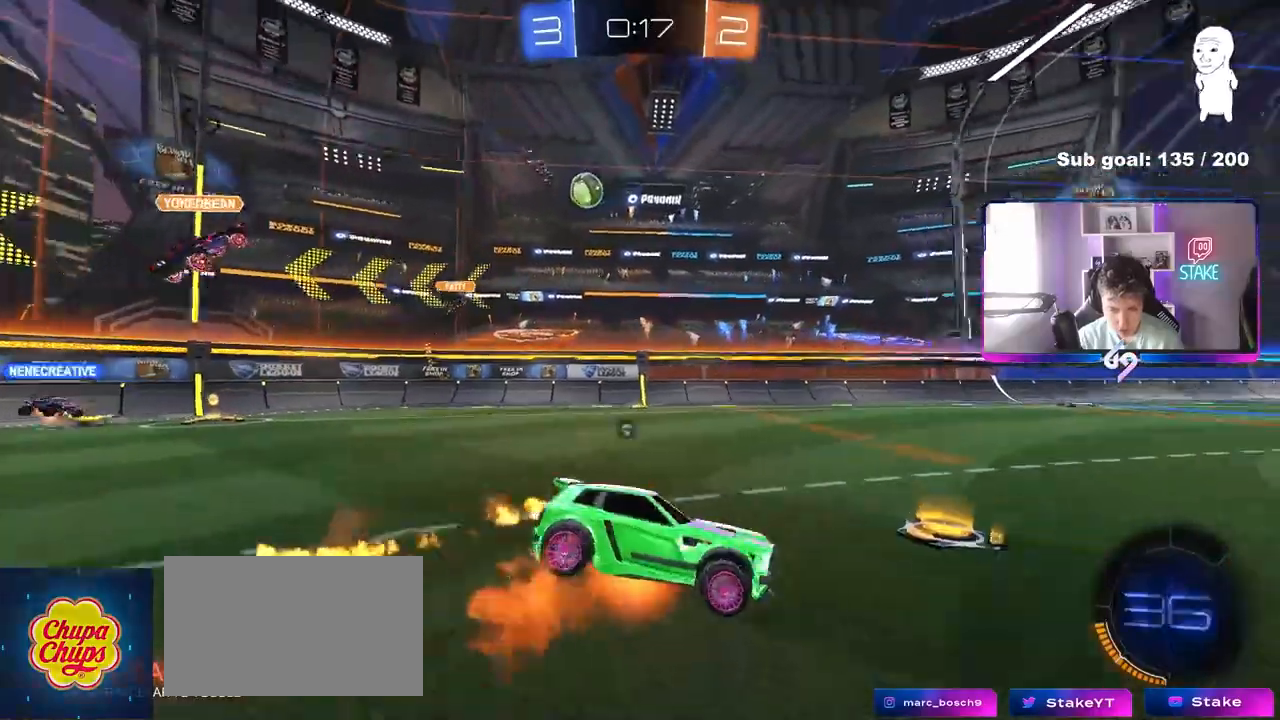
{"keys": ["a", "s", "shift"], "mouse": [], "mouse_move": "still", "events": [[50, "s", "down"], [50, "w", "up"], [150, "space", "up"], [233, "mouse_right", "up"], [383, "s", "up"], [467, "mouse_left", "up"], [467, "s", "down"]]}